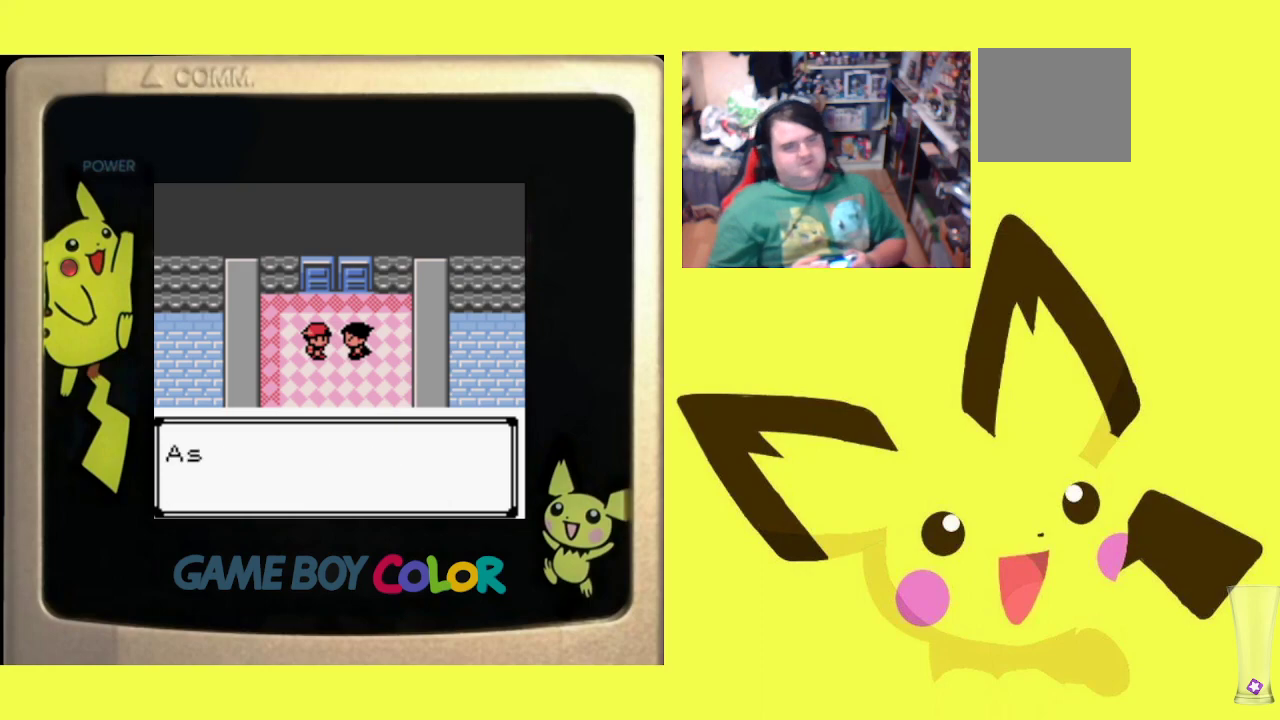
Gameplay with a controller (PlayStation layout); each line is a JSON object with the inputs held at the frame after it. "events" lists button and stick changes between this image and that frame as [ms after this image, input, new state], when the widget could be followed in between. Not read: left_stick right_stick.
{"buttons": [], "events": [[383, "CIRCLE", "down"], [483, "CIRCLE", "up"]]}
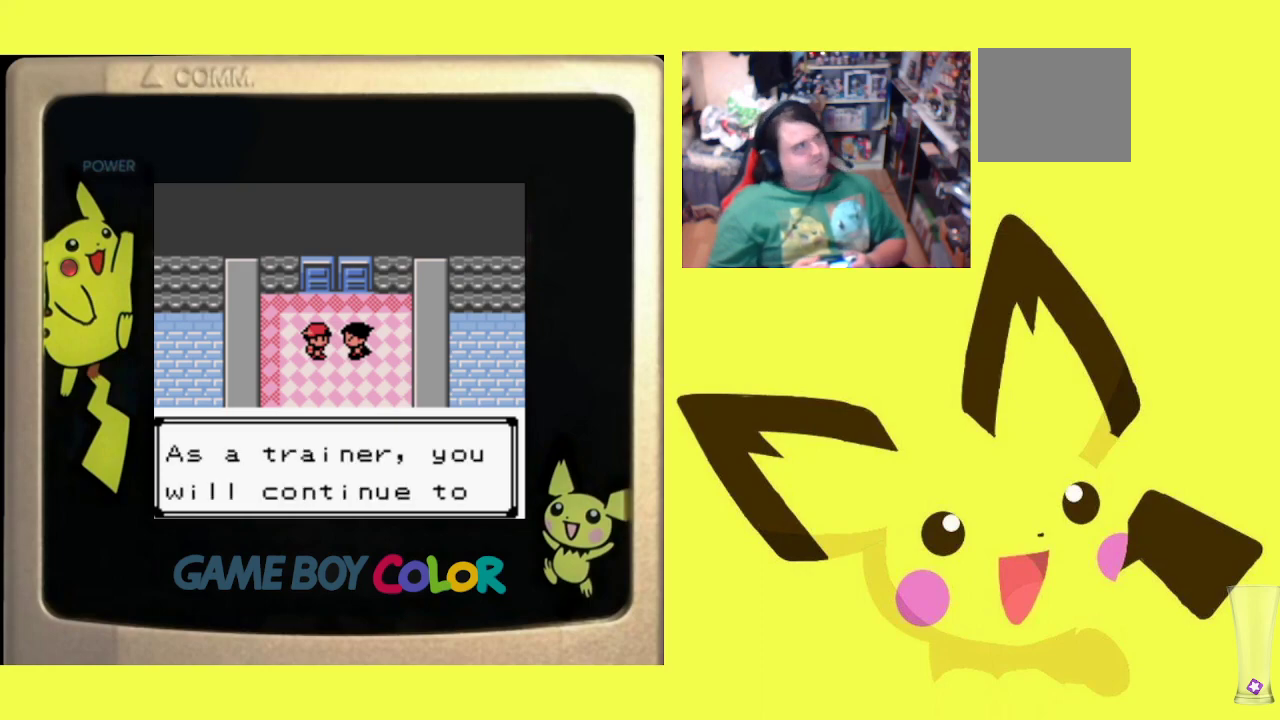
{"buttons": ["CIRCLE"], "events": [[83, "CIRCLE", "down"], [167, "CIRCLE", "up"], [267, "CIRCLE", "down"], [367, "CIRCLE", "up"], [467, "CIRCLE", "down"]]}
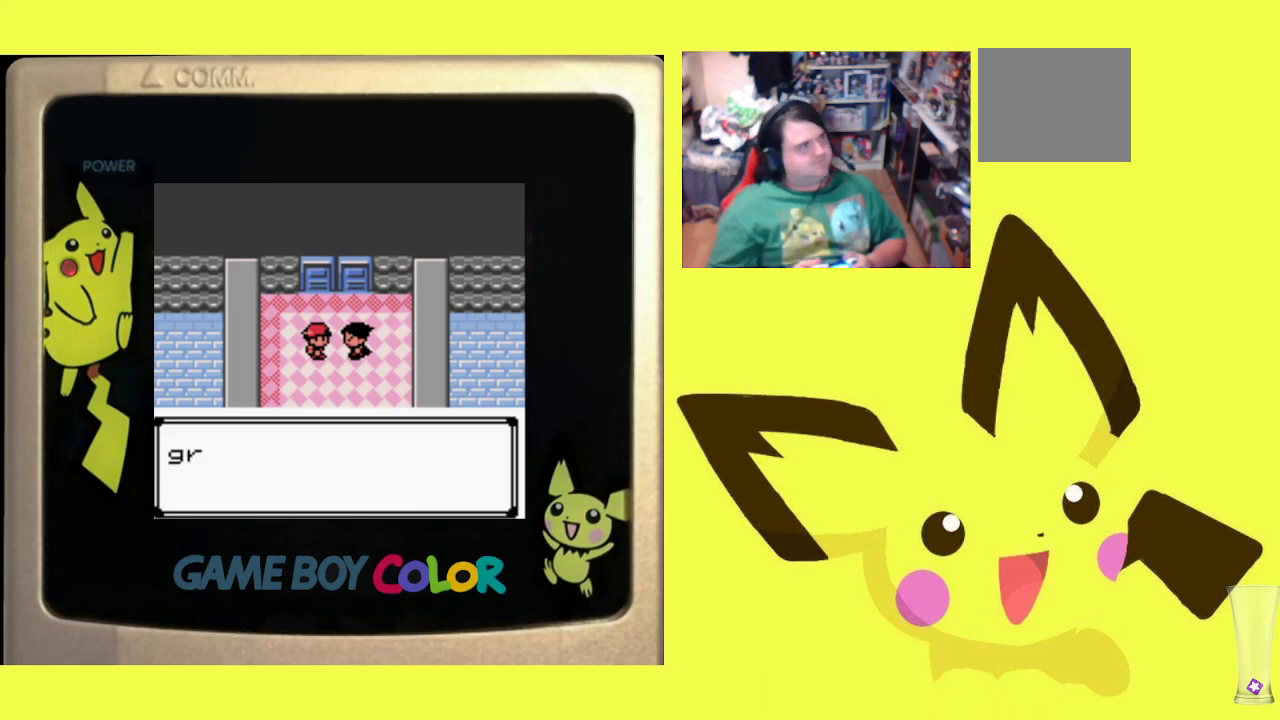
{"buttons": [], "events": [[50, "CIRCLE", "up"]]}
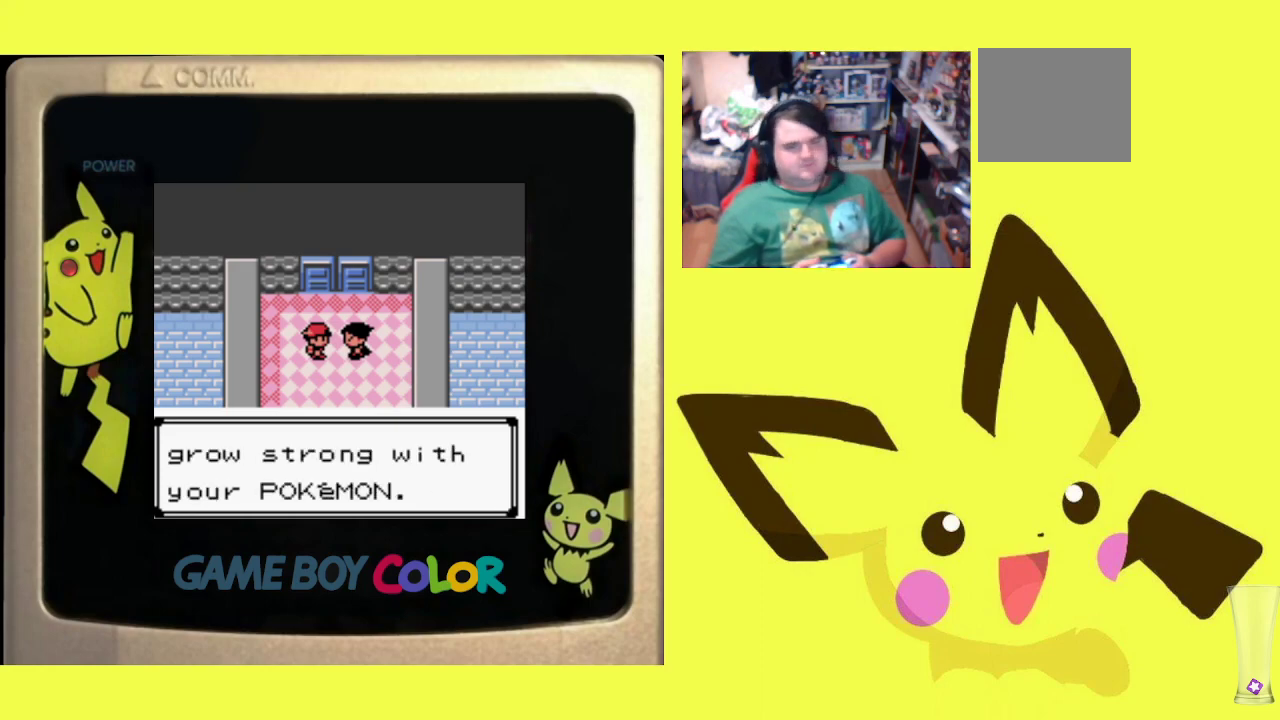
{"buttons": [], "events": [[17, "CIRCLE", "down"], [117, "CIRCLE", "up"], [200, "CIRCLE", "down"], [300, "CIRCLE", "up"], [400, "CIRCLE", "down"], [467, "CIRCLE", "up"]]}
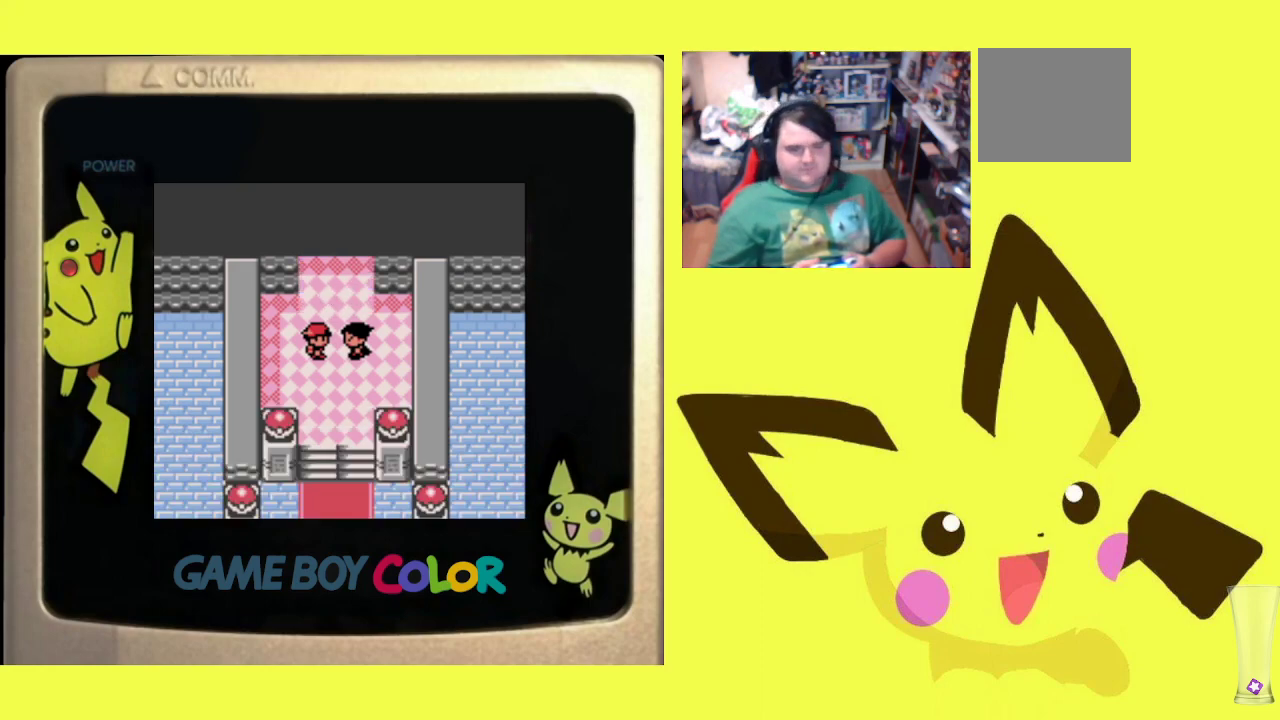
{"buttons": [], "events": []}
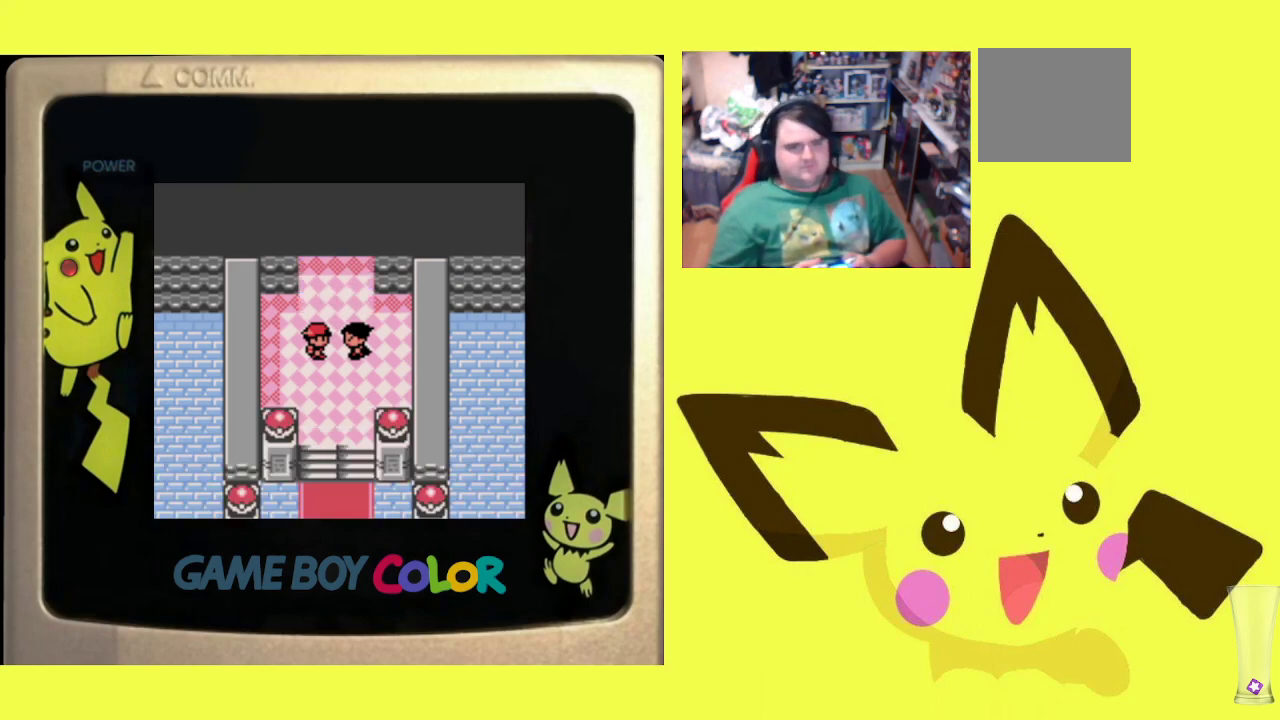
{"buttons": ["CIRCLE"], "events": [[167, "CIRCLE", "down"], [283, "CIRCLE", "up"], [450, "CIRCLE", "down"]]}
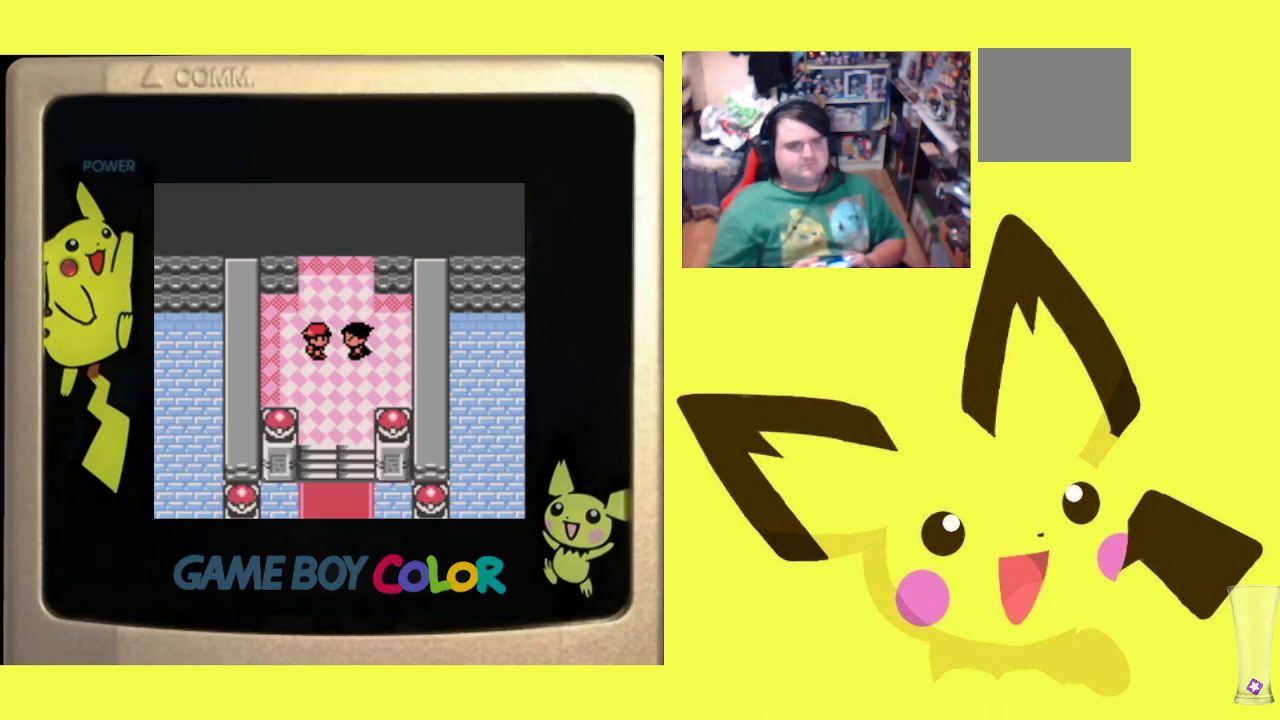
{"buttons": [], "events": [[50, "CIRCLE", "up"]]}
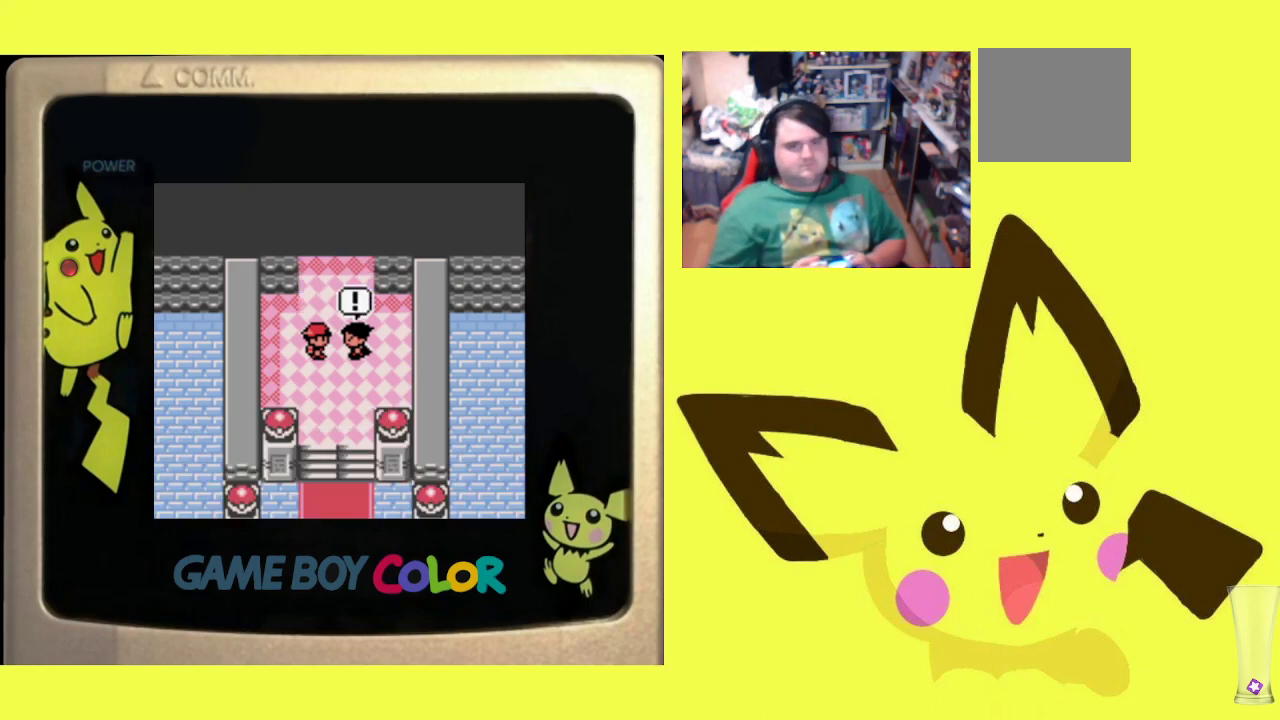
{"buttons": [], "events": []}
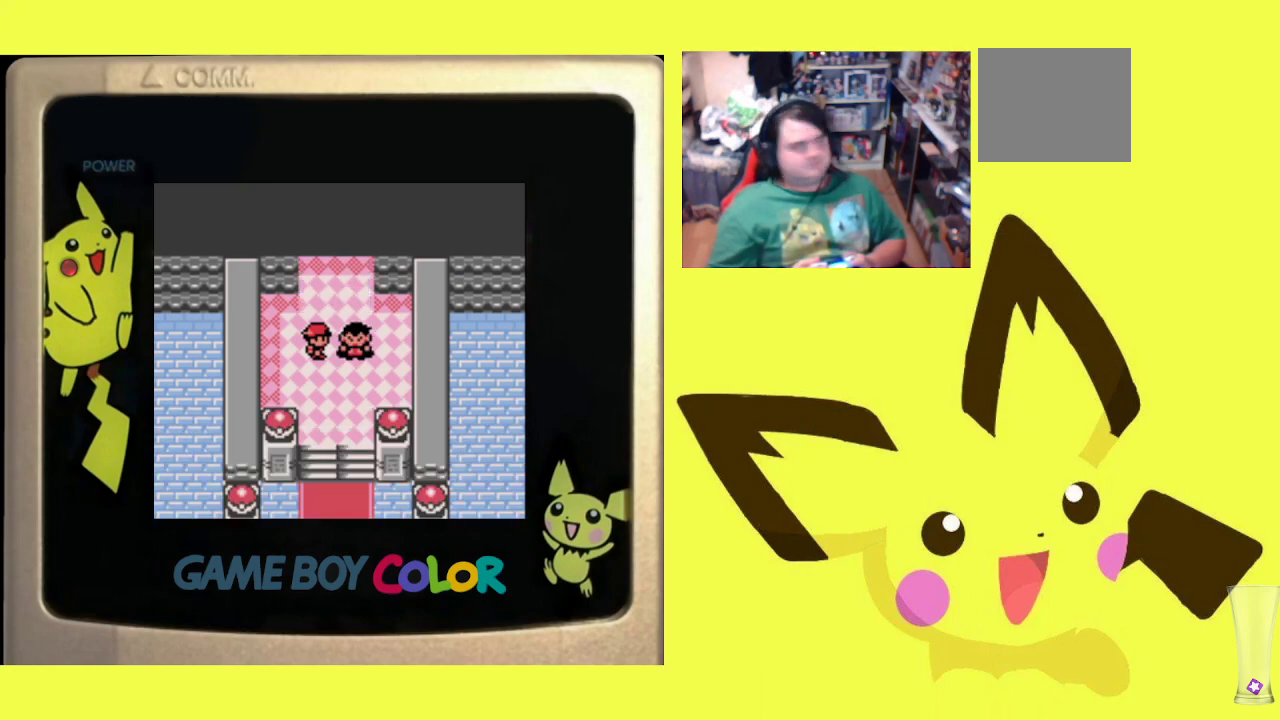
{"buttons": ["CIRCLE"], "events": [[450, "CIRCLE", "down"]]}
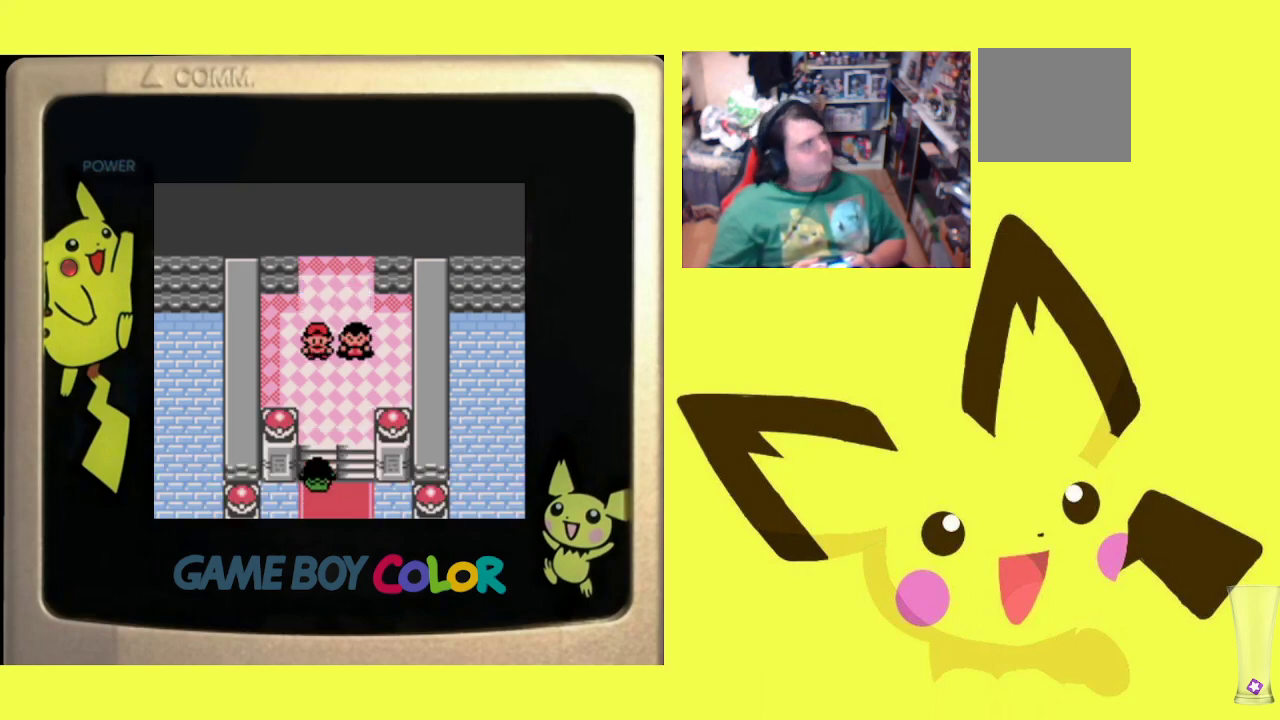
{"buttons": [], "events": [[67, "CIRCLE", "up"], [167, "CIRCLE", "down"], [250, "CIRCLE", "up"], [367, "CIRCLE", "down"], [450, "CIRCLE", "up"]]}
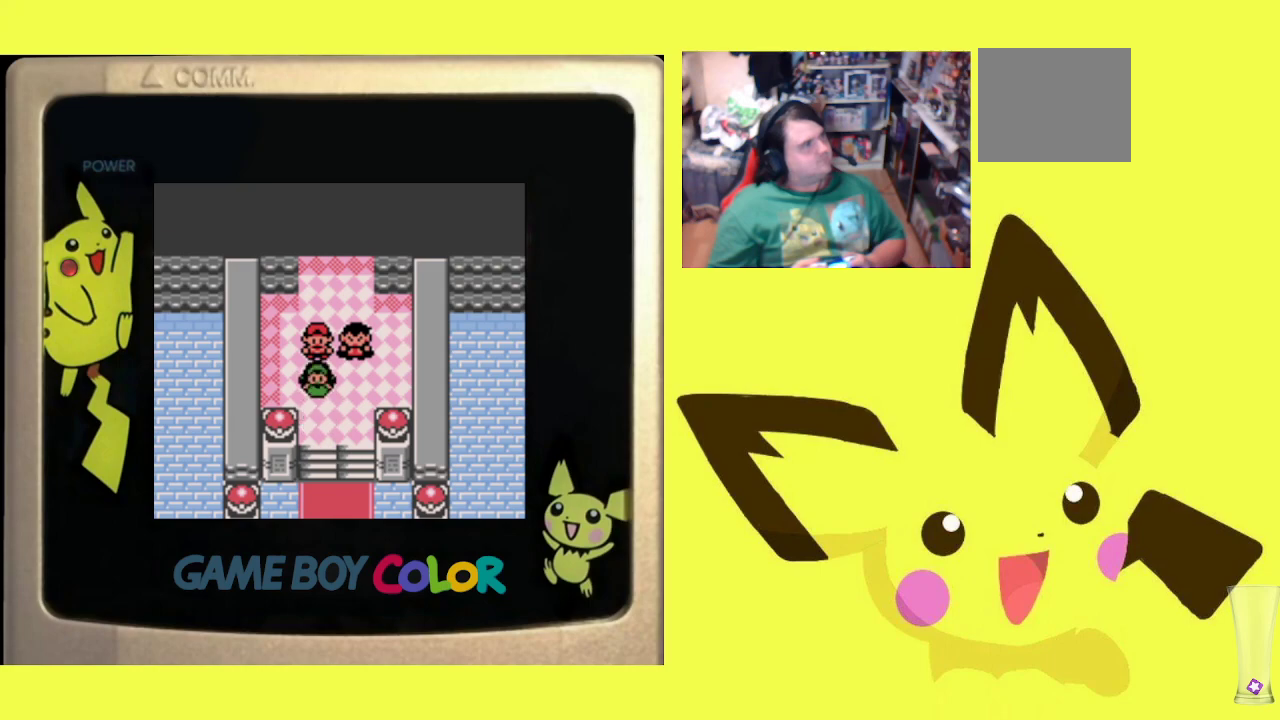
{"buttons": ["CIRCLE"], "events": [[233, "CIRCLE", "down"], [333, "CIRCLE", "up"], [433, "CIRCLE", "down"]]}
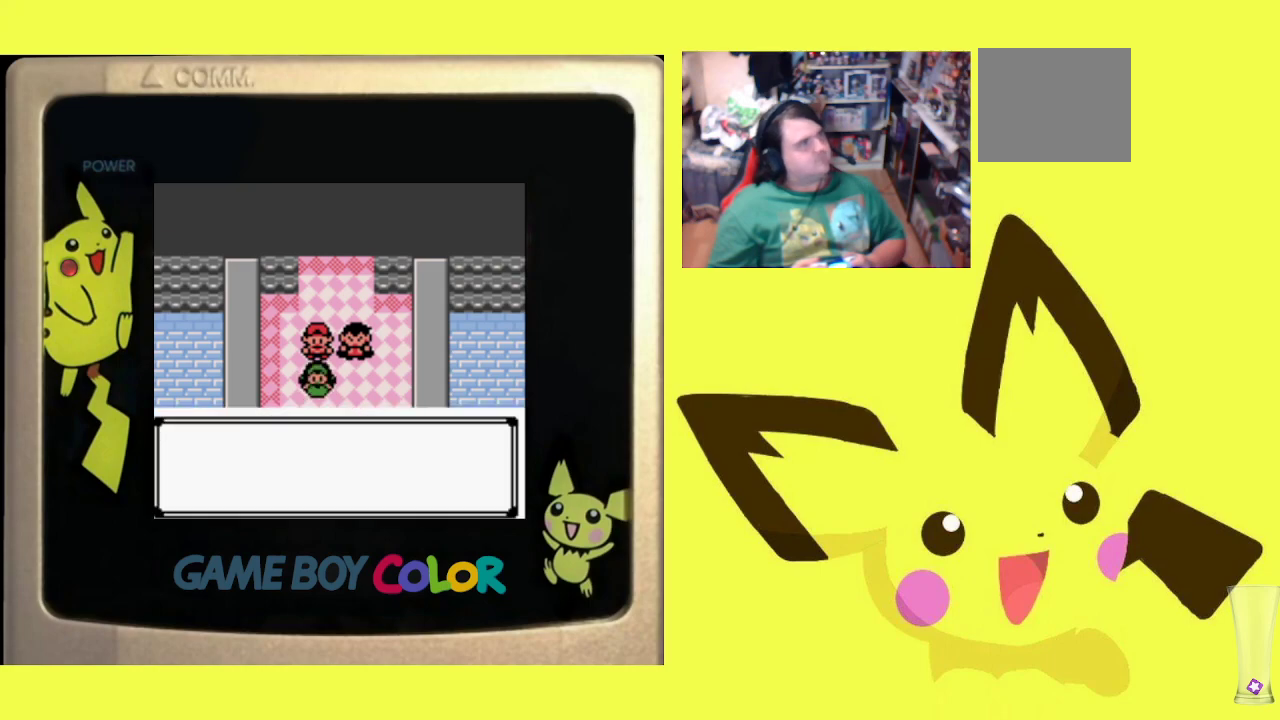
{"buttons": ["CROSS"], "events": [[33, "CIRCLE", "up"], [117, "CIRCLE", "down"], [217, "CIRCLE", "up"], [300, "CIRCLE", "down"], [383, "CIRCLE", "up"], [483, "CROSS", "down"]]}
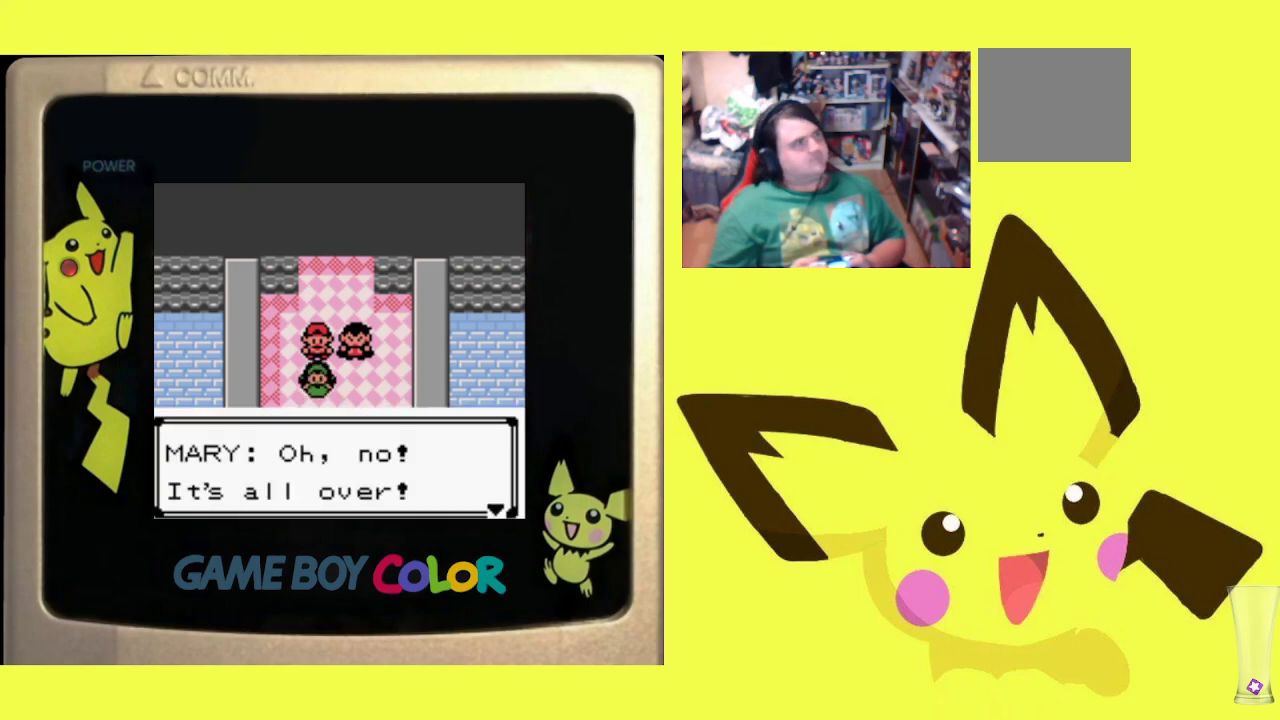
{"buttons": [], "events": [[117, "CROSS", "up"], [183, "CROSS", "down"], [283, "CROSS", "up"], [367, "CROSS", "down"], [467, "CROSS", "up"]]}
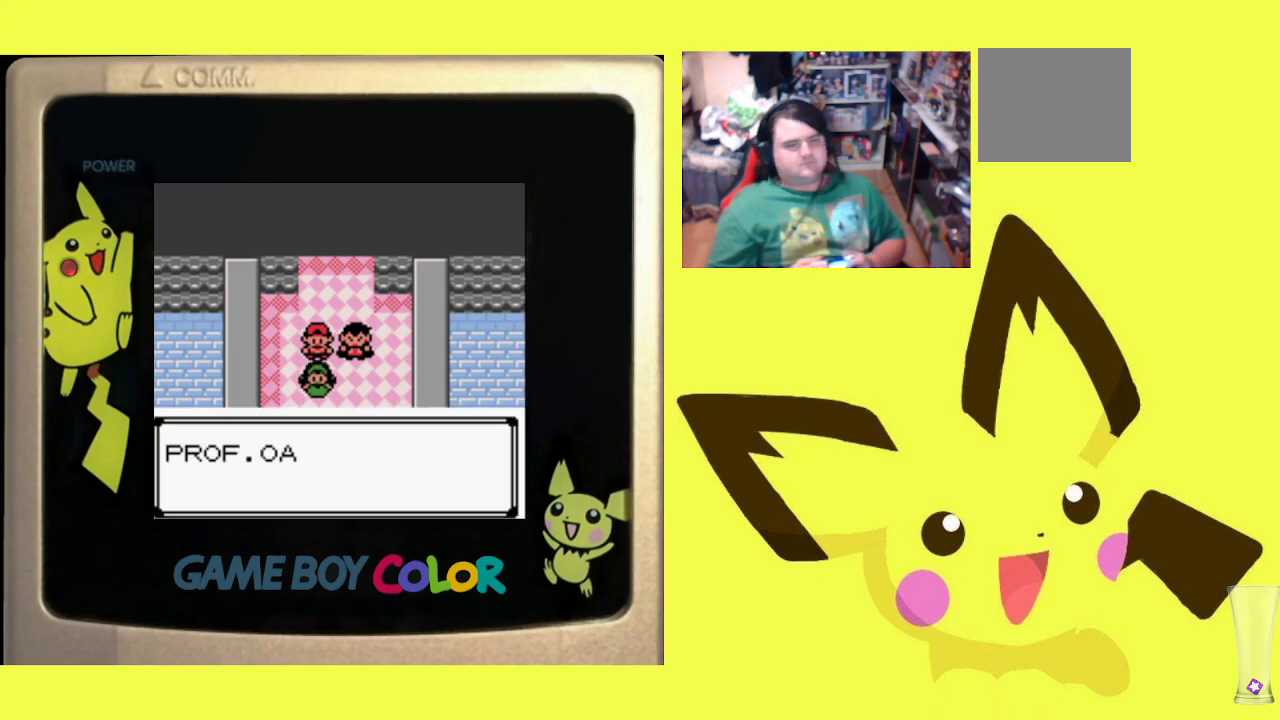
{"buttons": ["CROSS"], "events": [[67, "CROSS", "down"], [150, "CROSS", "up"], [250, "CROSS", "down"], [333, "CROSS", "up"], [417, "CROSS", "down"]]}
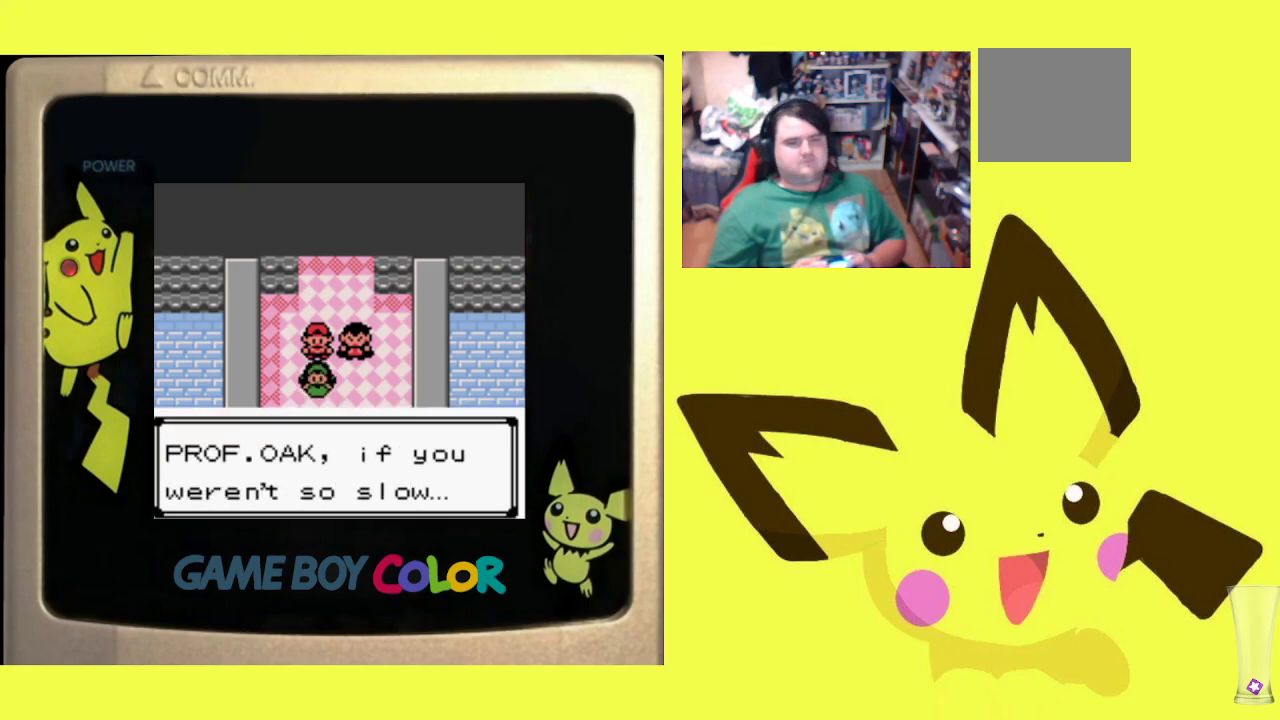
{"buttons": ["CROSS"], "events": [[17, "CROSS", "up"], [83, "CROSS", "down"], [183, "CROSS", "up"], [250, "CROSS", "down"], [350, "CROSS", "up"], [467, "CROSS", "down"]]}
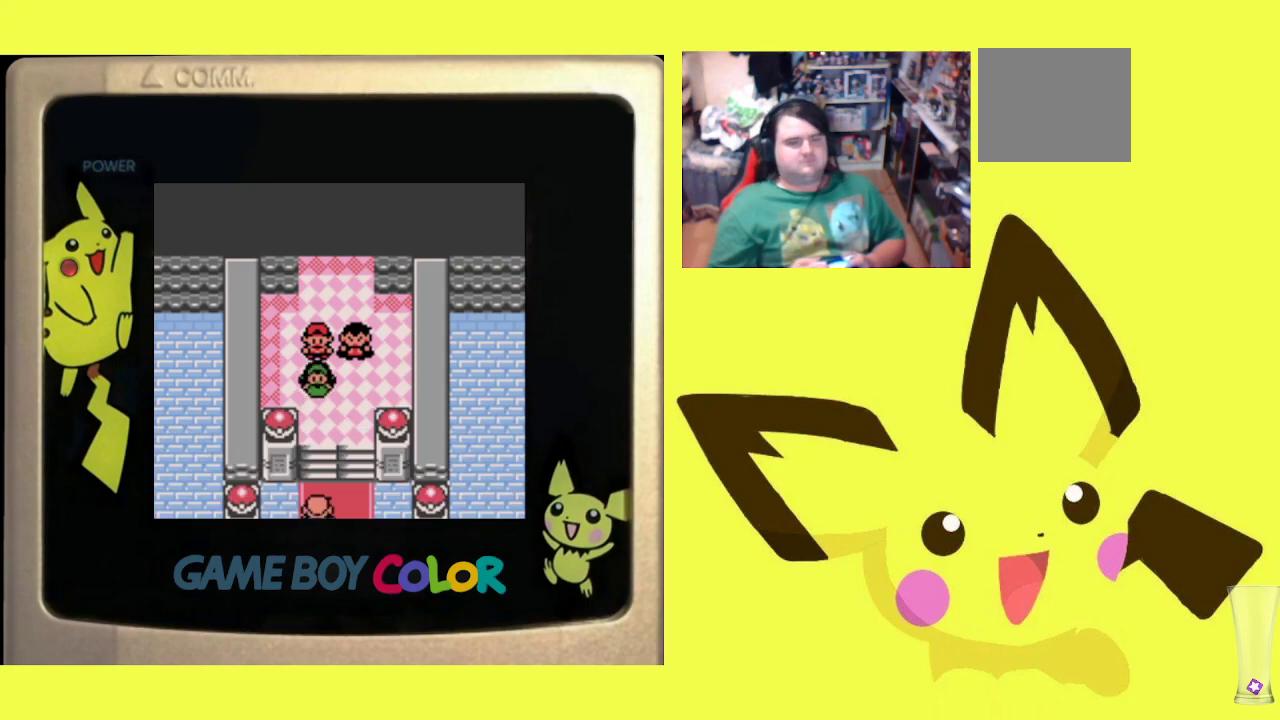
{"buttons": [], "events": [[67, "CROSS", "up"], [167, "CROSS", "down"], [250, "CROSS", "up"], [350, "CROSS", "down"], [433, "CROSS", "up"]]}
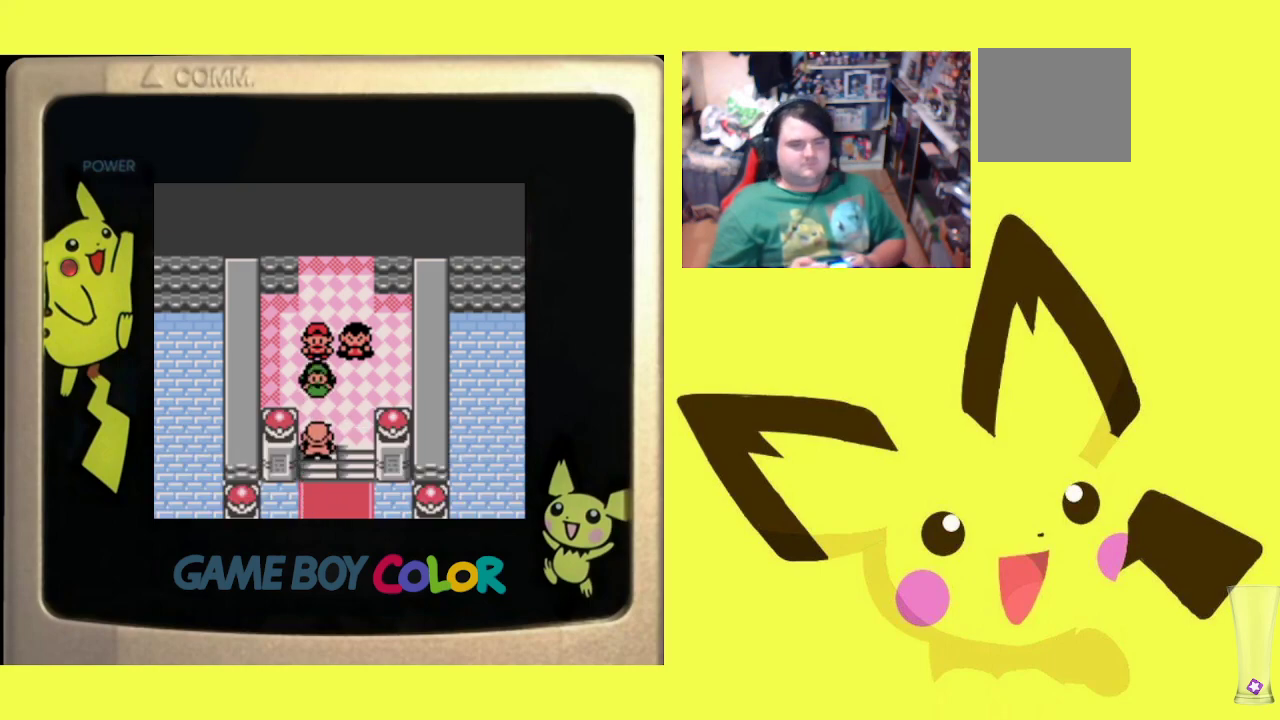
{"buttons": [], "events": [[17, "CROSS", "down"], [100, "CROSS", "up"], [217, "CROSS", "down"], [283, "CROSS", "up"], [383, "CROSS", "down"], [467, "CROSS", "up"]]}
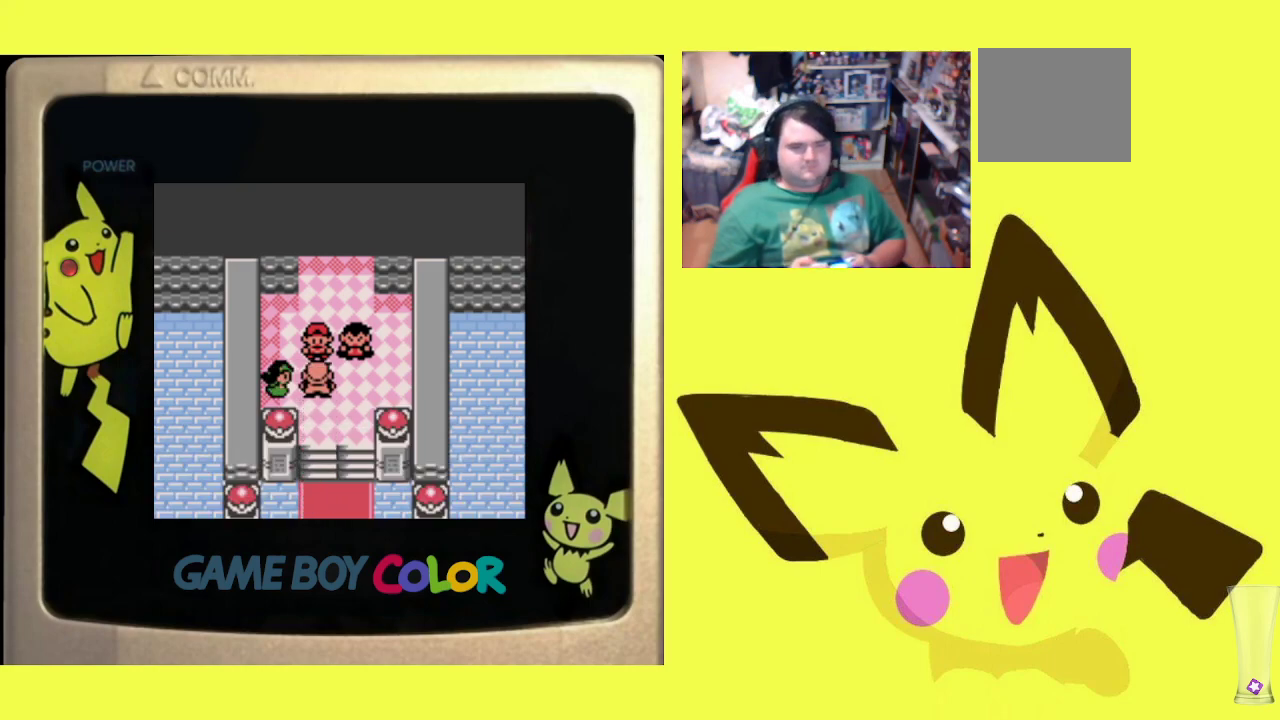
{"buttons": ["CROSS"], "events": [[67, "CROSS", "down"], [150, "CROSS", "up"], [250, "CROSS", "down"], [350, "CROSS", "up"], [450, "CROSS", "down"]]}
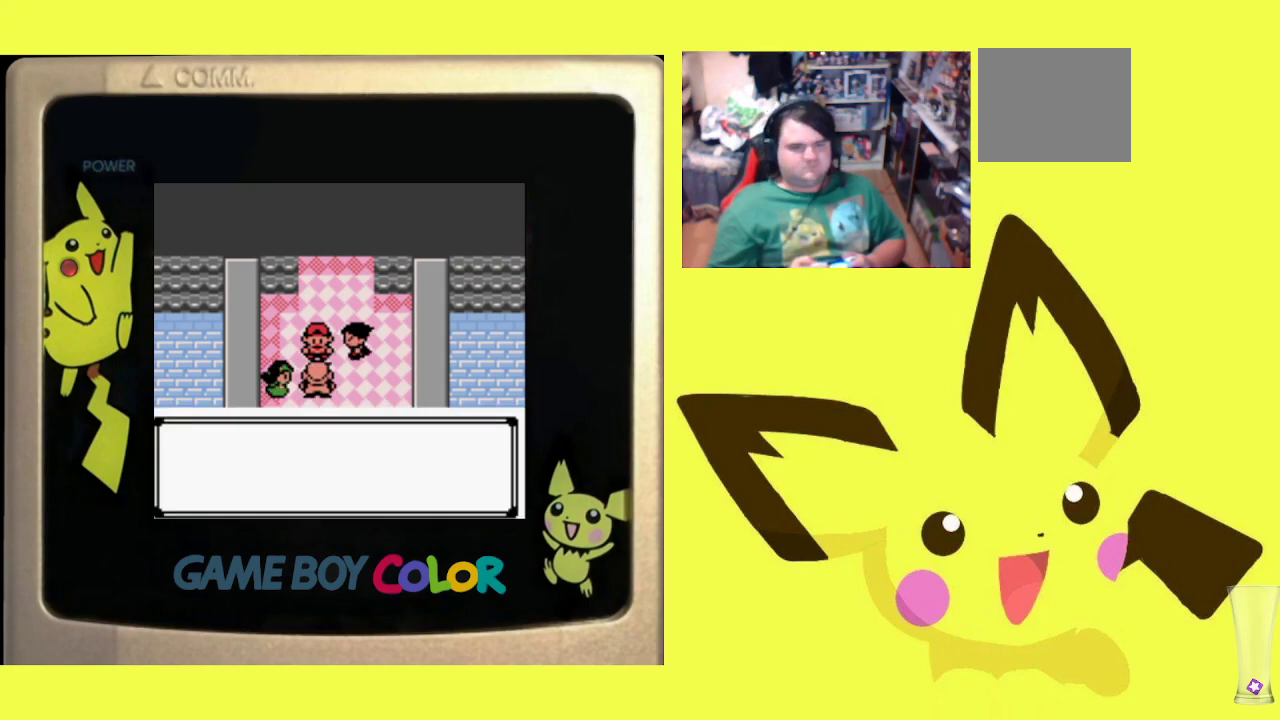
{"buttons": ["CROSS"], "events": [[33, "CROSS", "up"], [100, "CROSS", "down"], [200, "CROSS", "up"], [300, "CROSS", "down"], [383, "CROSS", "up"], [467, "CROSS", "down"]]}
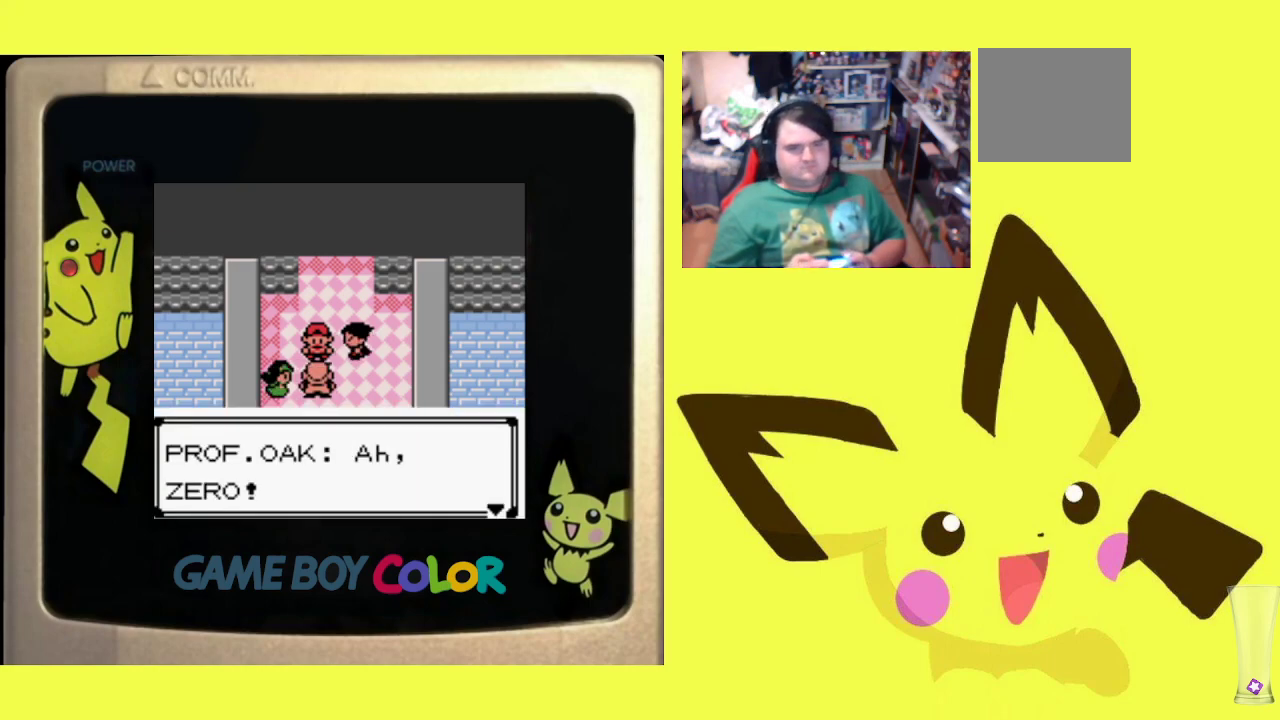
{"buttons": ["CROSS"], "events": [[50, "CROSS", "up"], [133, "CROSS", "down"], [233, "CROSS", "up"], [317, "CROSS", "down"], [400, "CROSS", "up"], [500, "CROSS", "down"]]}
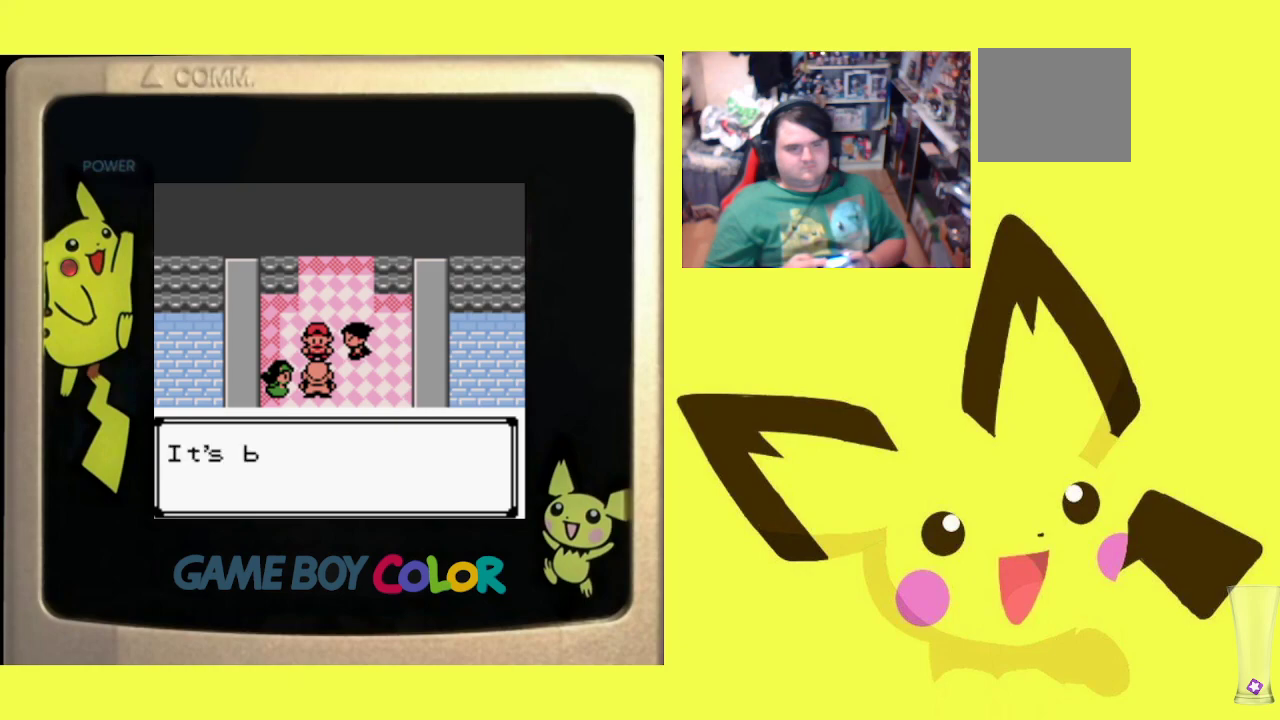
{"buttons": ["CROSS"], "events": [[67, "CROSS", "up"], [167, "CROSS", "down"], [250, "CROSS", "up"], [300, "CROSS", "down"], [400, "CROSS", "up"], [500, "CROSS", "down"]]}
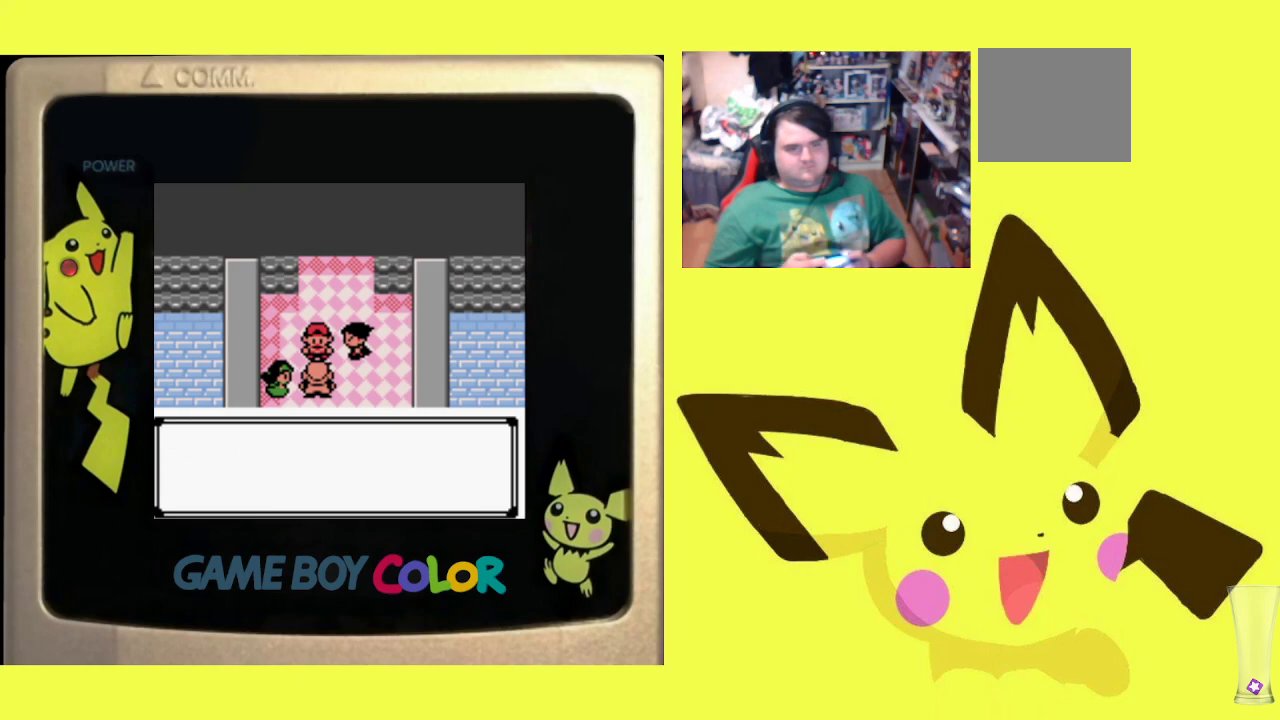
{"buttons": ["CROSS"], "events": [[67, "CROSS", "up"], [167, "CROSS", "down"], [233, "CROSS", "up"], [333, "CROSS", "down"], [400, "CROSS", "up"], [483, "CROSS", "down"]]}
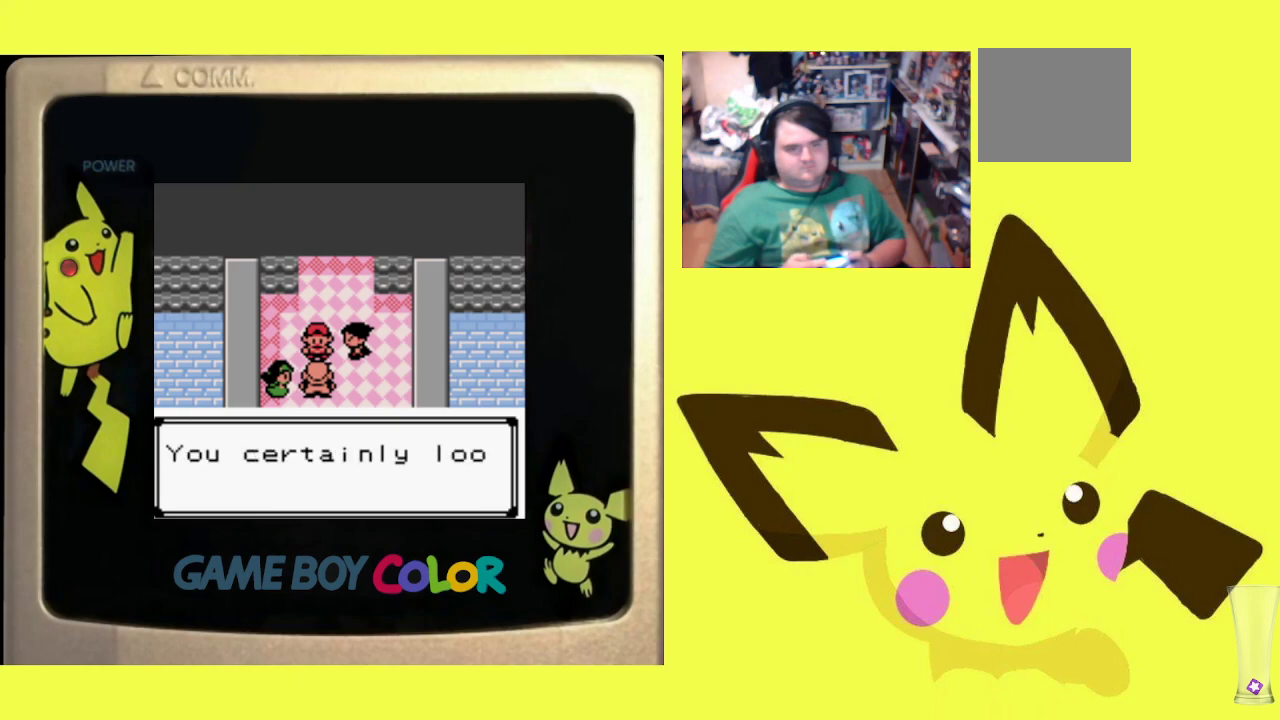
{"buttons": ["CROSS"], "events": [[67, "CROSS", "up"], [150, "CROSS", "down"], [233, "CROSS", "up"], [317, "CROSS", "down"], [400, "CROSS", "up"], [483, "CROSS", "down"]]}
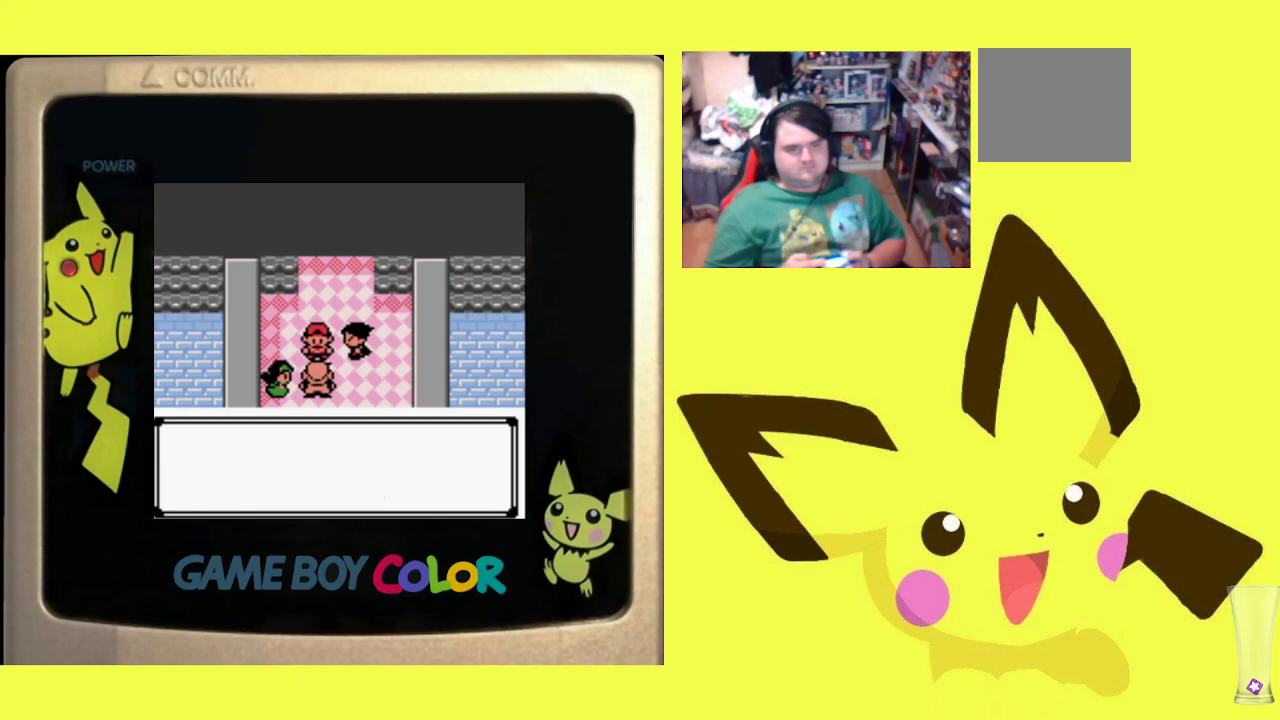
{"buttons": ["CROSS"], "events": [[67, "CROSS", "up"], [150, "CROSS", "down"], [217, "CROSS", "up"], [300, "CROSS", "down"], [400, "CROSS", "up"], [467, "CROSS", "down"]]}
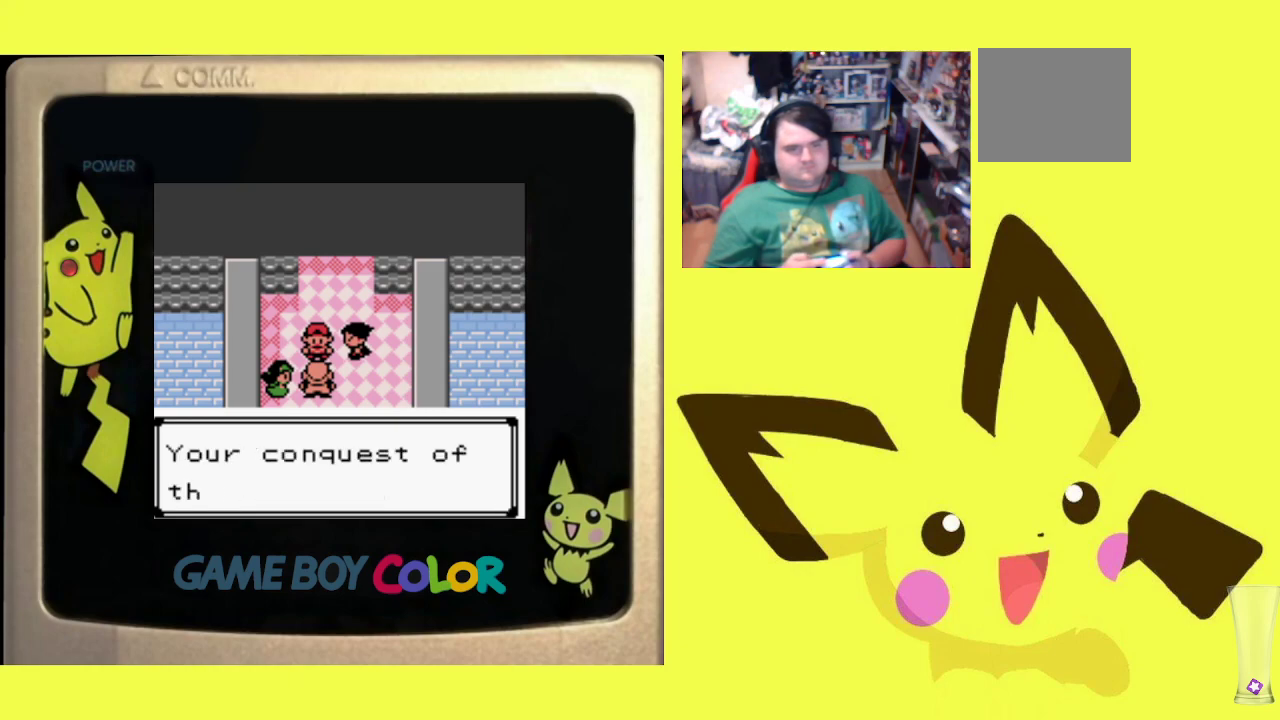
{"buttons": ["CROSS"], "events": [[67, "CROSS", "up"], [150, "CROSS", "down"], [217, "CROSS", "up"], [317, "CROSS", "down"], [400, "CROSS", "up"], [500, "CROSS", "down"]]}
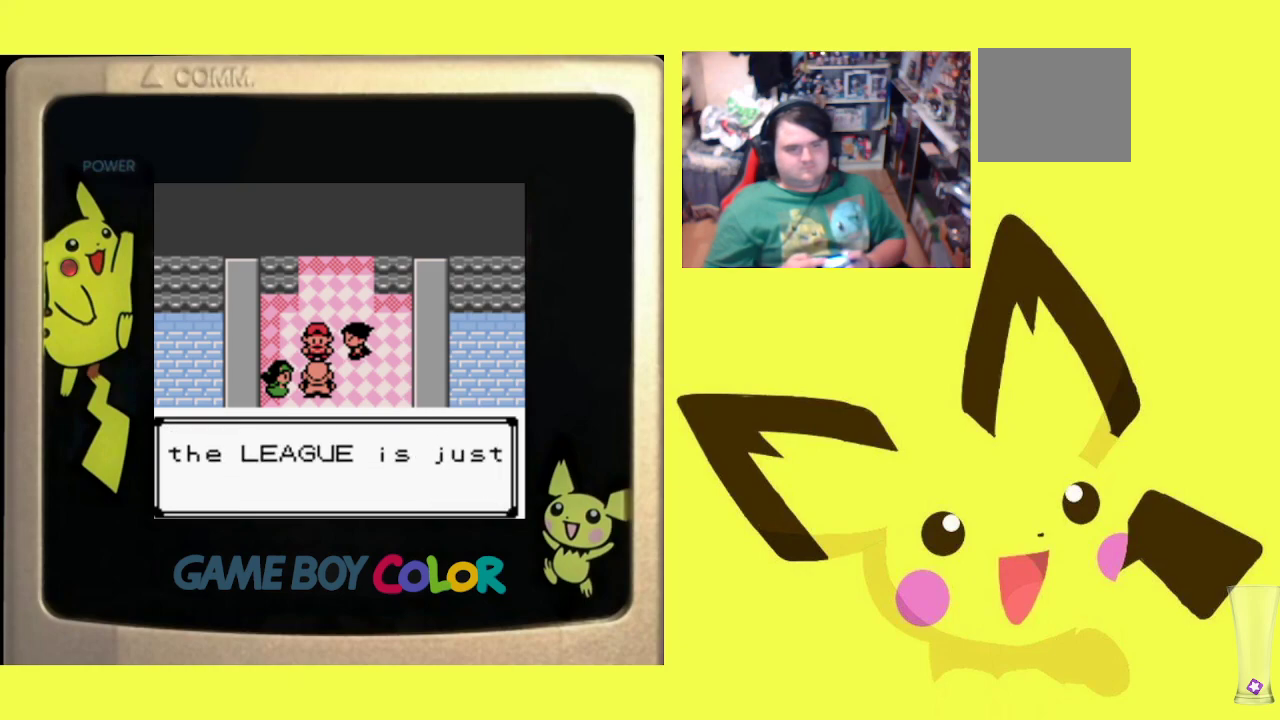
{"buttons": [], "events": [[83, "CROSS", "up"], [167, "CROSS", "down"], [250, "CROSS", "up"], [350, "CROSS", "down"], [400, "CROSS", "up"]]}
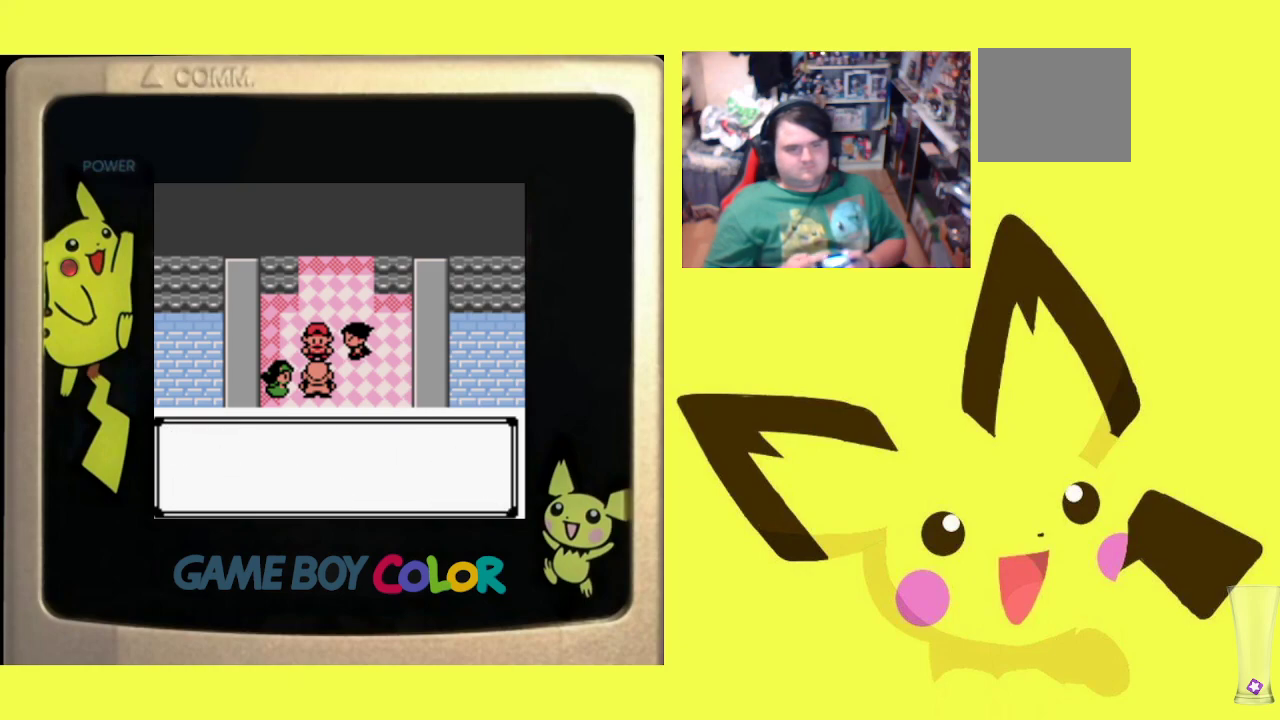
{"buttons": [], "events": [[17, "CROSS", "down"], [83, "CROSS", "up"], [200, "CROSS", "down"], [267, "CROSS", "up"], [367, "CROSS", "down"], [450, "CROSS", "up"]]}
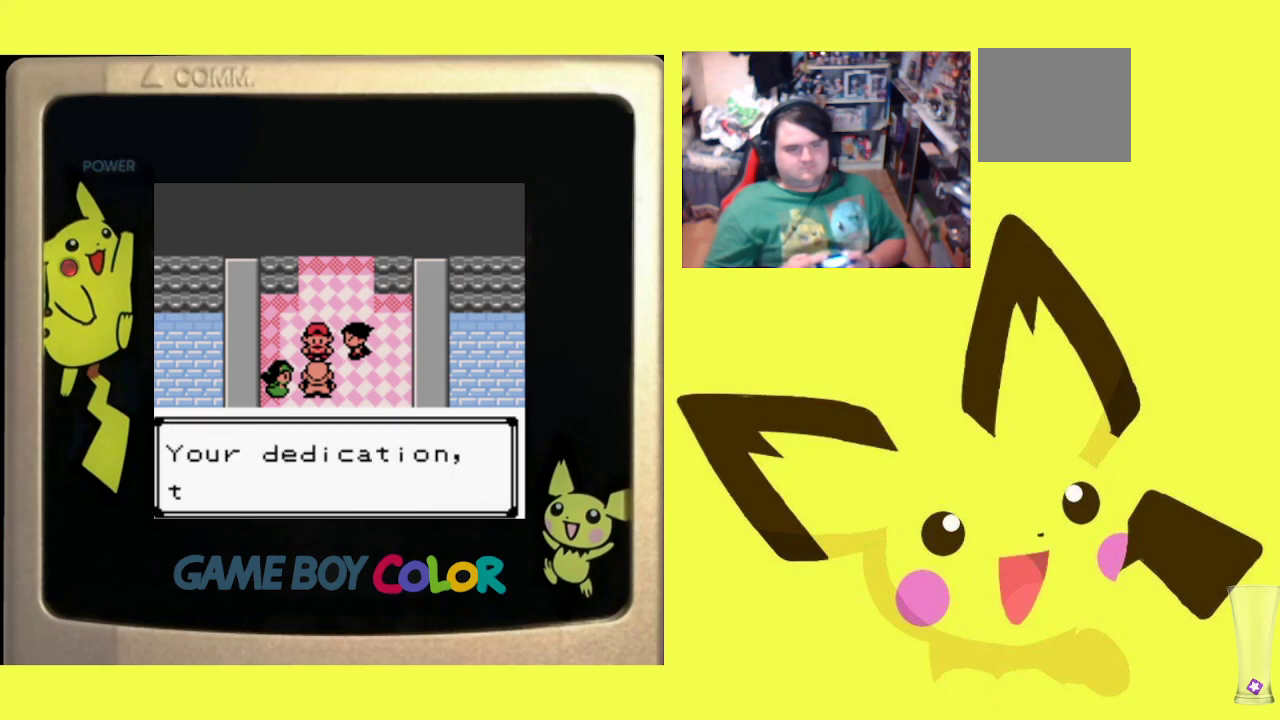
{"buttons": [], "events": [[50, "CROSS", "down"], [117, "CROSS", "up"], [200, "CROSS", "down"], [300, "CROSS", "up"], [417, "CROSS", "down"], [467, "CROSS", "up"]]}